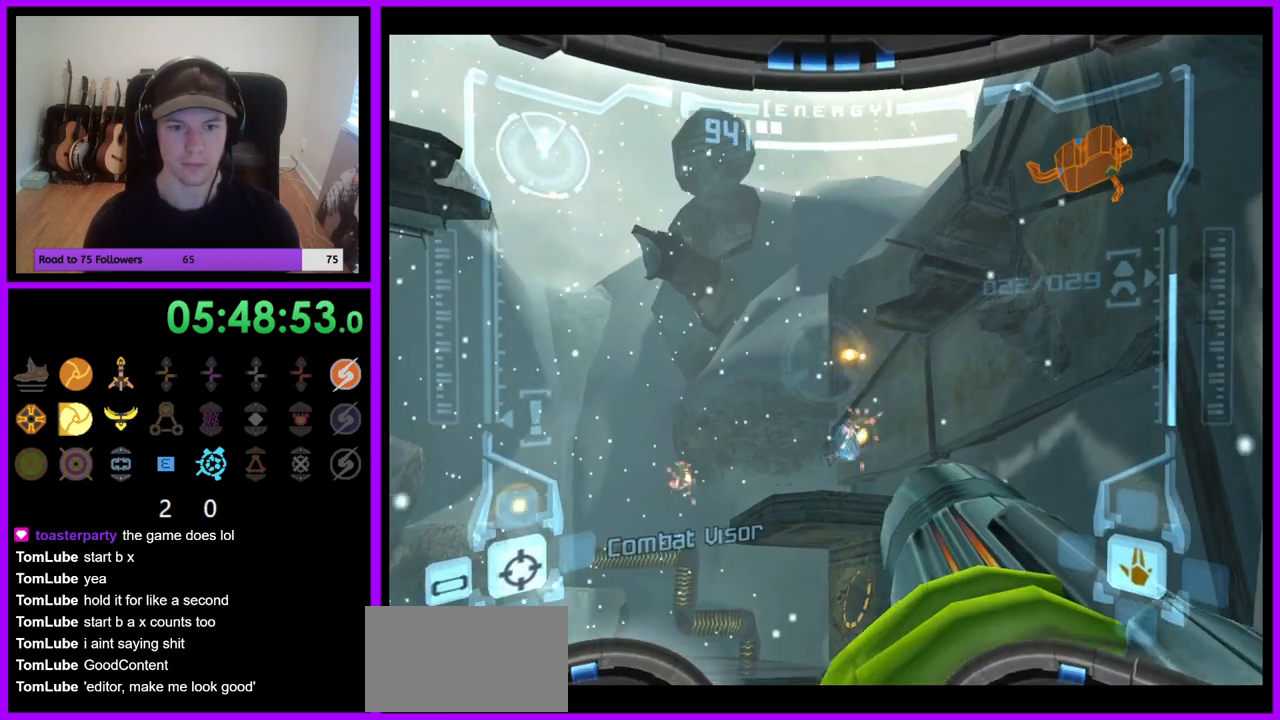
Gameplay with a controller (Nintendo layout); each line is a JSON object with the inputs held at the frame after it (dt_ms = milliseconds from this image to that frame). "events" lists button and stick changes between this image and that frame as [ms after this image, input, new state], when the widget could be followed in between. Not read: L3 R1 R3 Z.
{"dt_ms": 500, "buttons": [], "left_stick": "down-left", "right_stick": "center", "events": [[350, "A", "down"], [383, "left_stick", "down-left"], [417, "A", "up"]]}
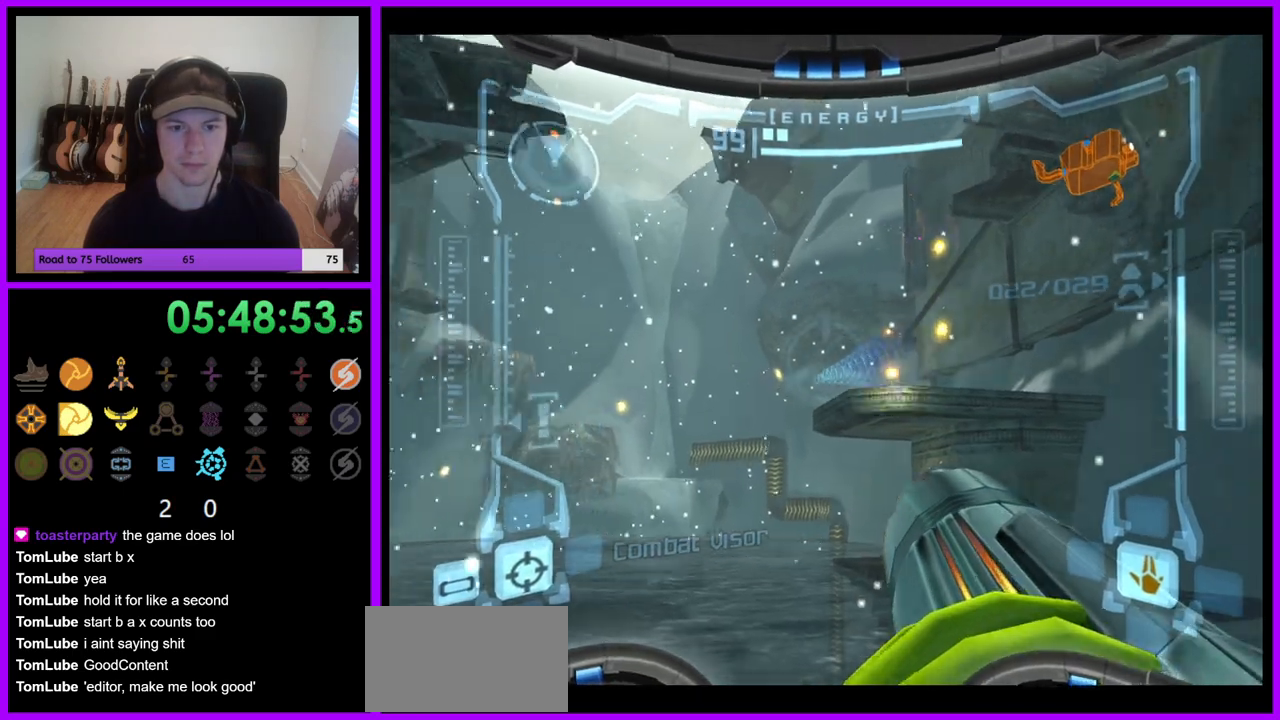
{"dt_ms": 500, "buttons": ["A"], "left_stick": "center", "right_stick": "center", "events": [[17, "A", "down"], [83, "A", "up"], [183, "A", "down"], [250, "A", "up"], [250, "left_stick", "center"], [333, "A", "down"], [400, "A", "up"], [500, "A", "down"]]}
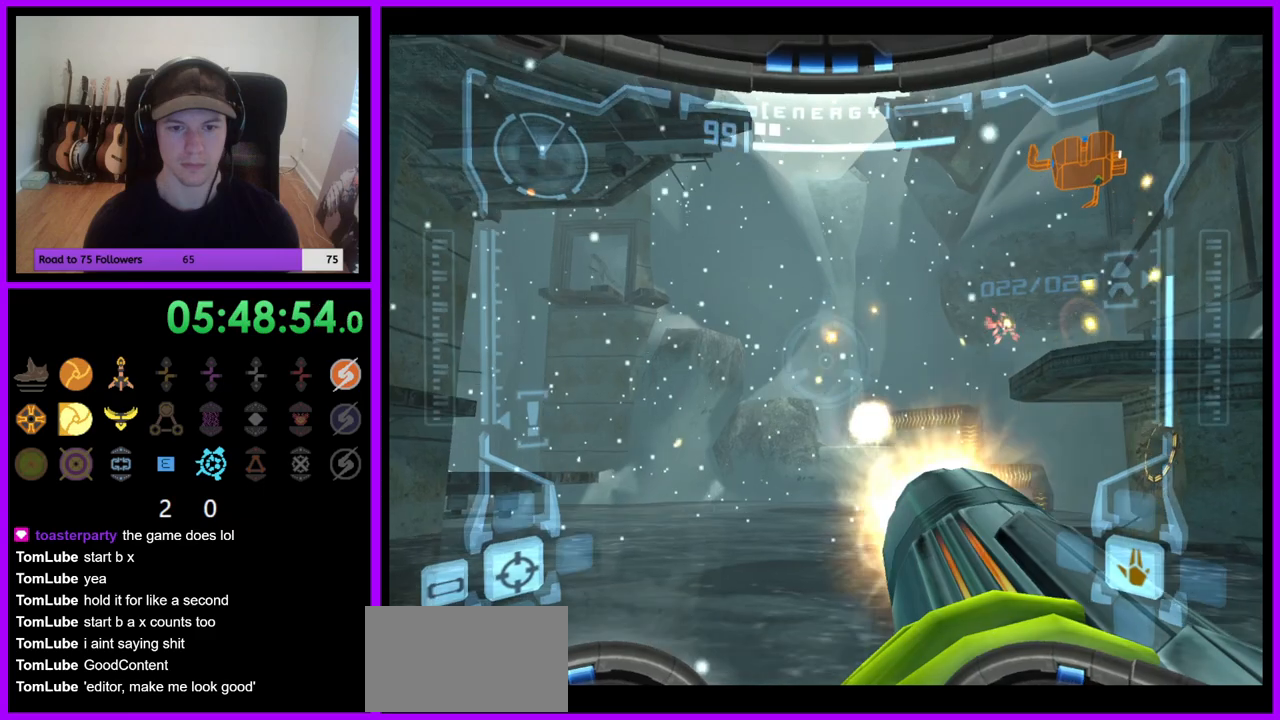
{"dt_ms": 500, "buttons": [], "left_stick": "left", "right_stick": "center", "events": [[67, "A", "up"], [183, "A", "down"], [183, "left_stick", "down-left"], [233, "A", "up"], [400, "left_stick", "left"]]}
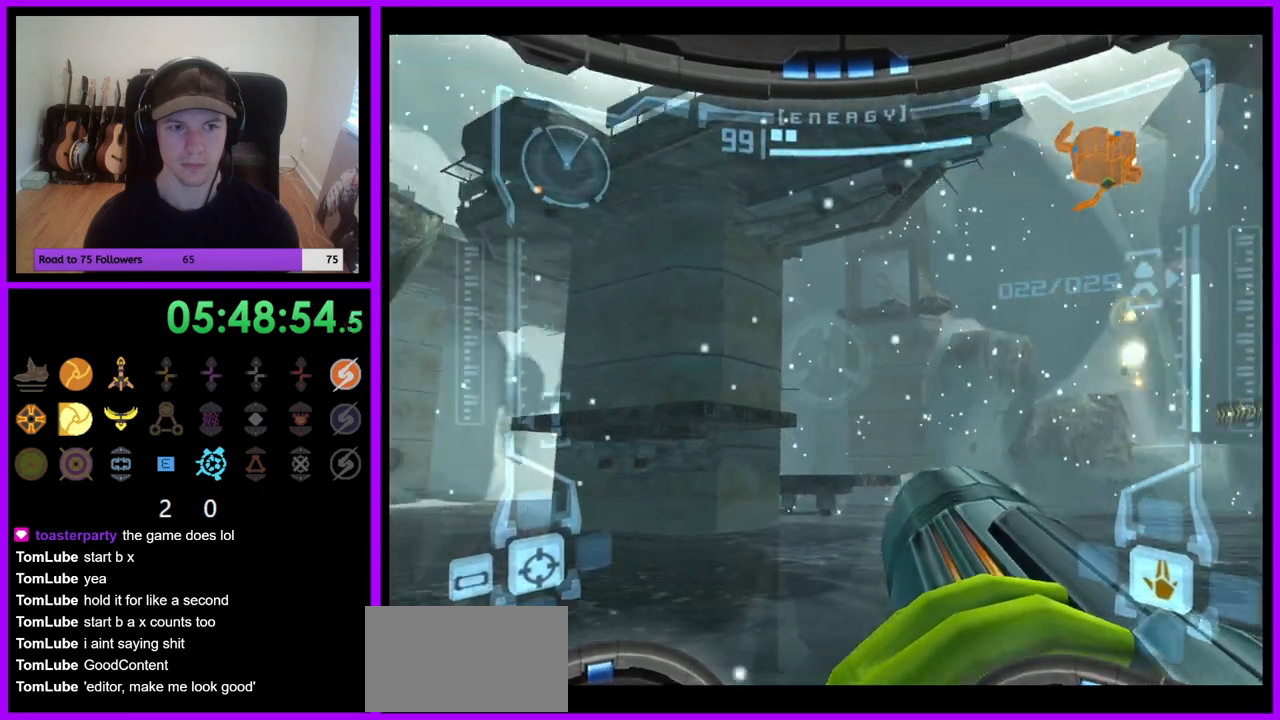
{"dt_ms": 500, "buttons": [], "left_stick": "center", "right_stick": "center", "events": [[217, "left_stick", "center"]]}
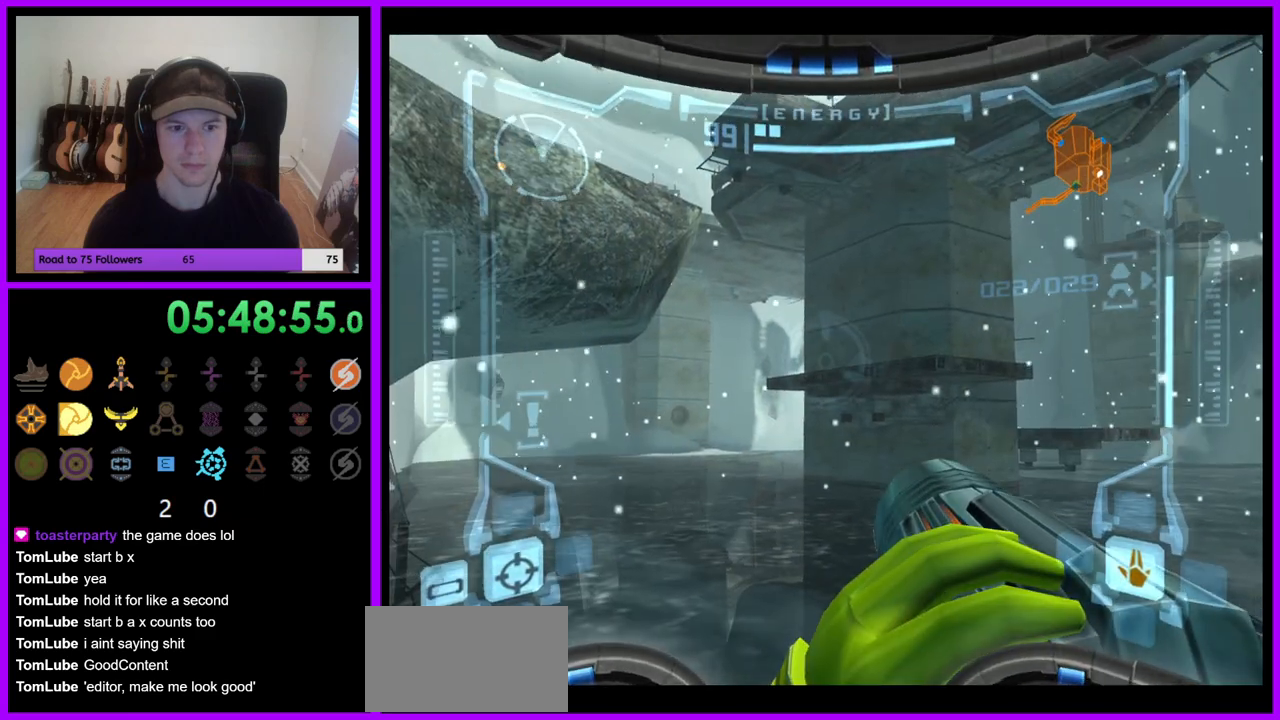
{"dt_ms": 500, "buttons": [], "left_stick": "center", "right_stick": "center", "events": [[100, "left_stick", "left"], [200, "left_stick", "center"]]}
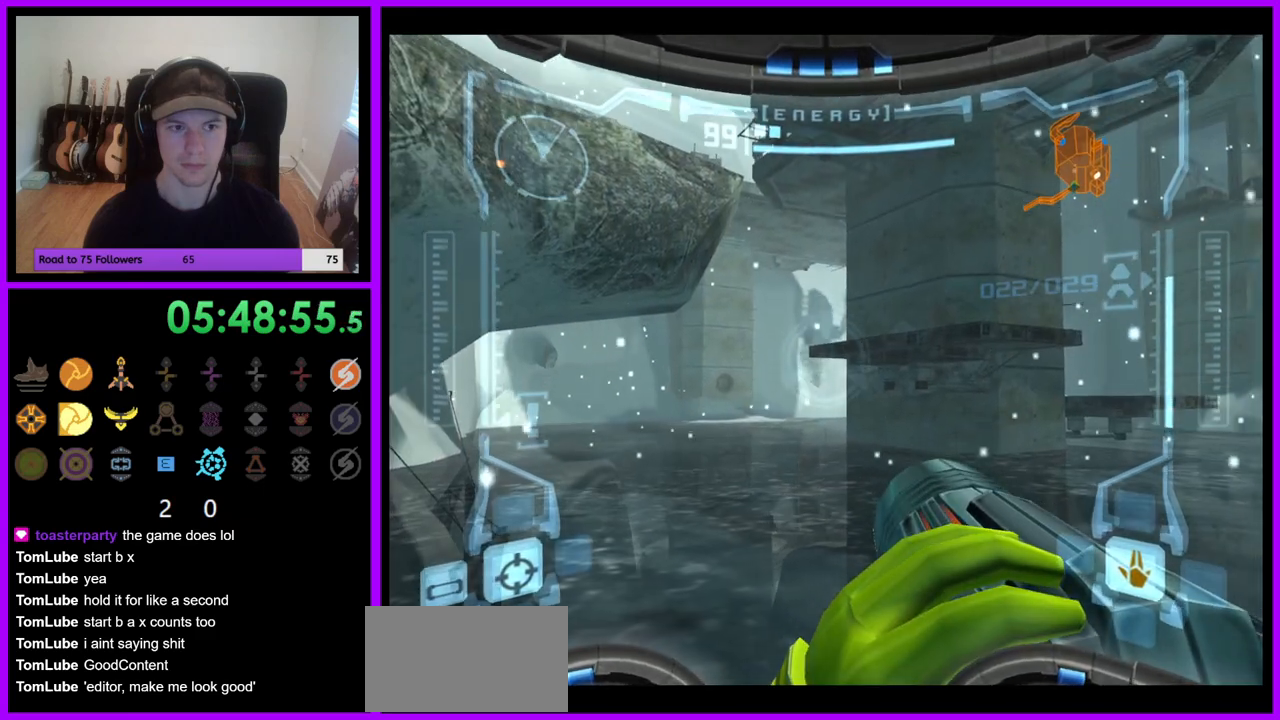
{"dt_ms": 500, "buttons": [], "left_stick": "left", "right_stick": "center", "events": [[417, "left_stick", "left"]]}
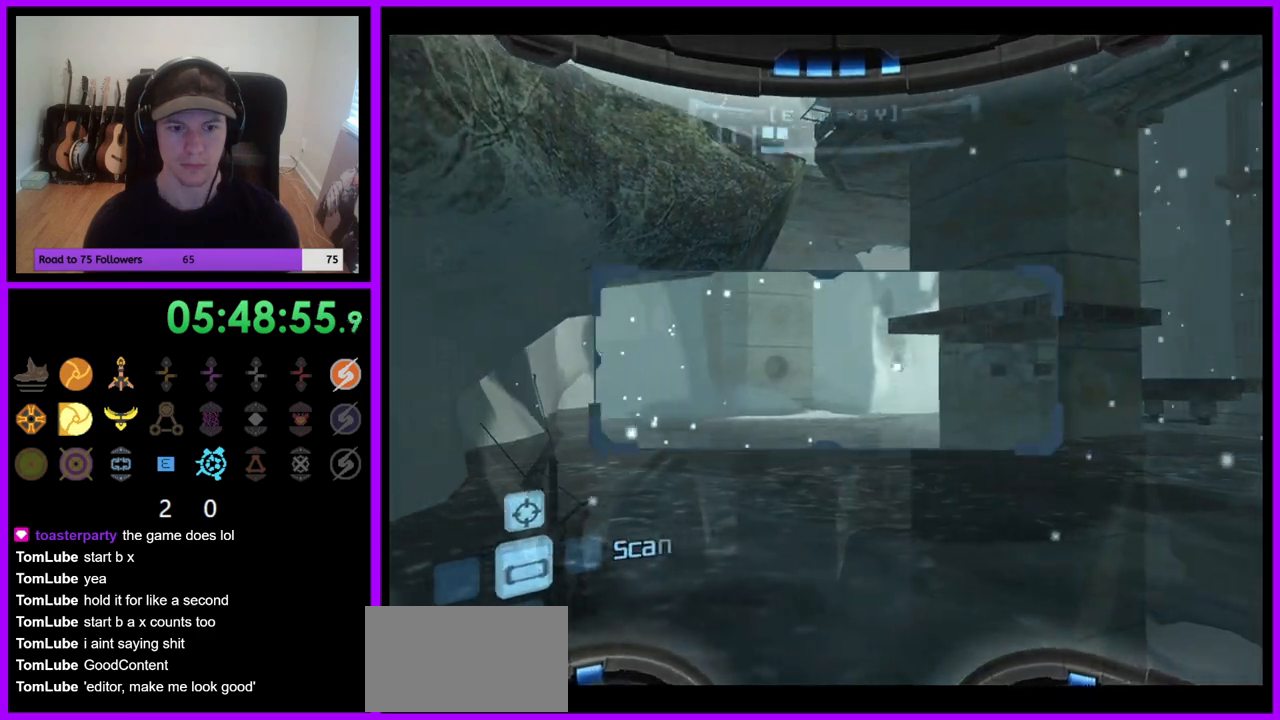
{"dt_ms": 500, "buttons": ["L1"], "left_stick": "center", "right_stick": "center", "events": [[17, "left_stick", "center"], [83, "L1", "down"]]}
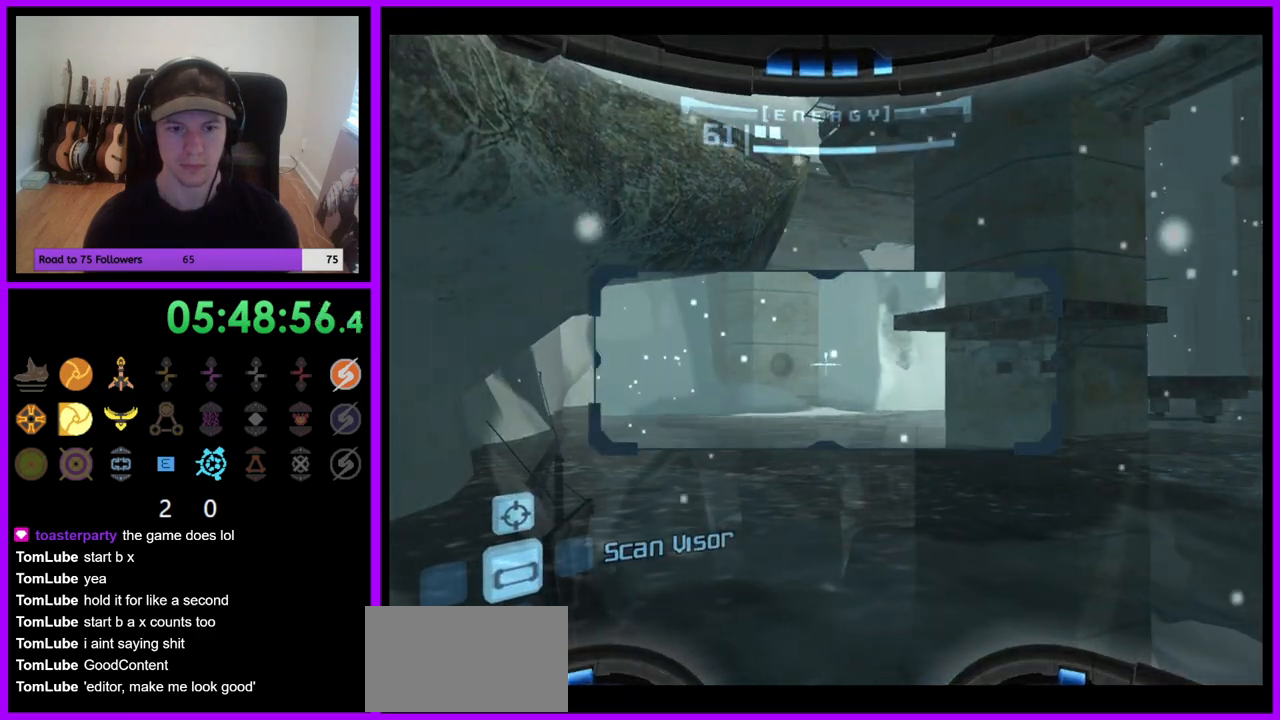
{"dt_ms": 500, "buttons": ["L1"], "left_stick": "center", "right_stick": "center", "events": [[50, "L1", "up"], [233, "left_stick", "up"], [400, "left_stick", "center"], [483, "L1", "down"]]}
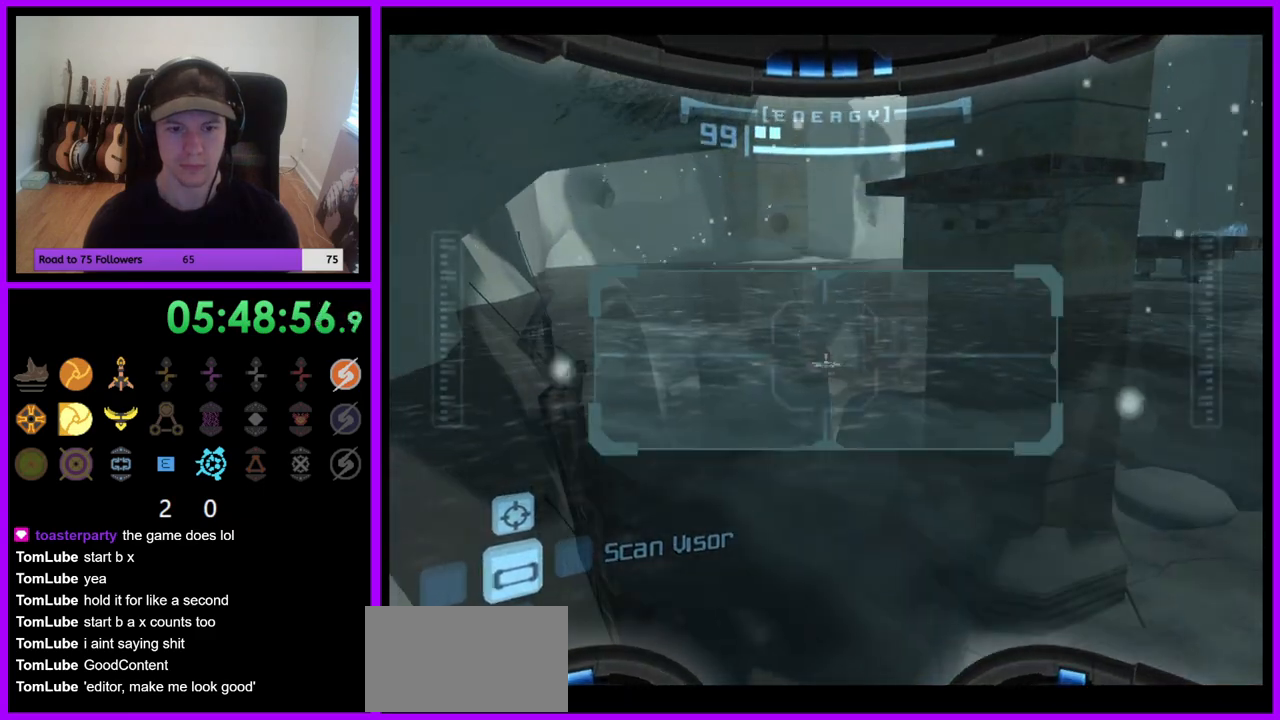
{"dt_ms": 500, "buttons": ["L1"], "left_stick": "center", "right_stick": "center", "events": []}
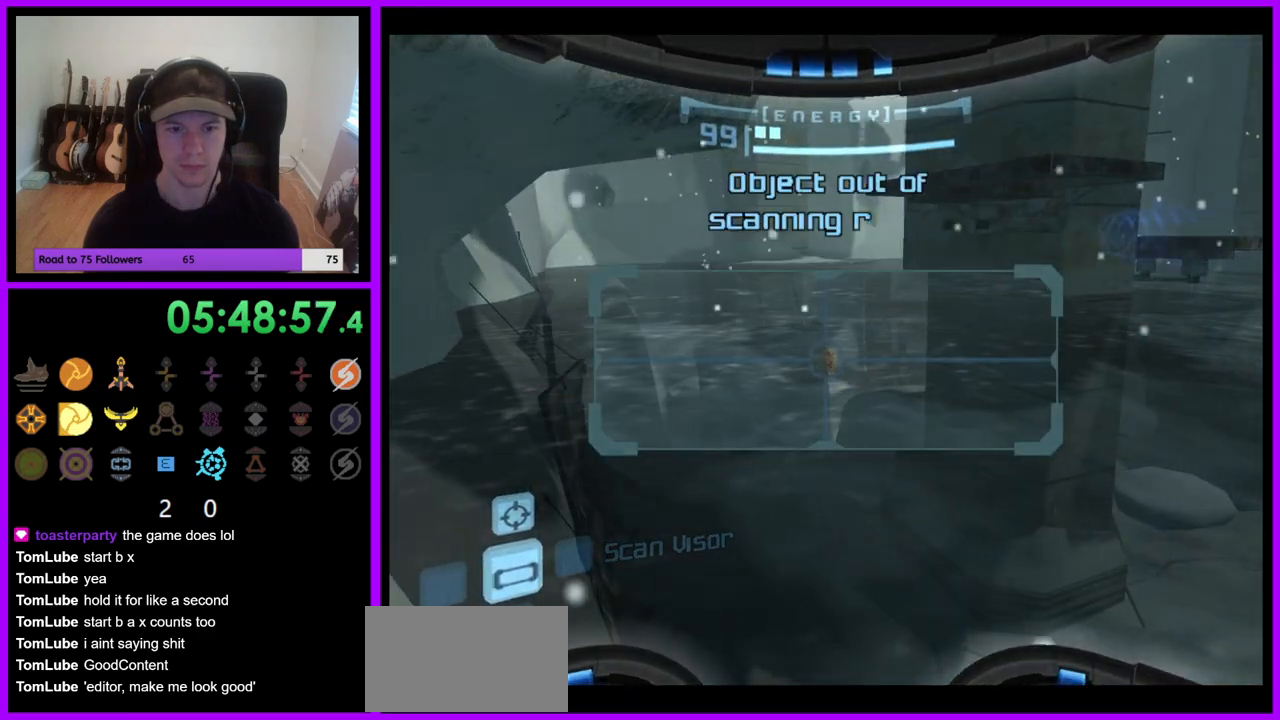
{"dt_ms": 500, "buttons": ["L1"], "left_stick": "center", "right_stick": "center", "events": []}
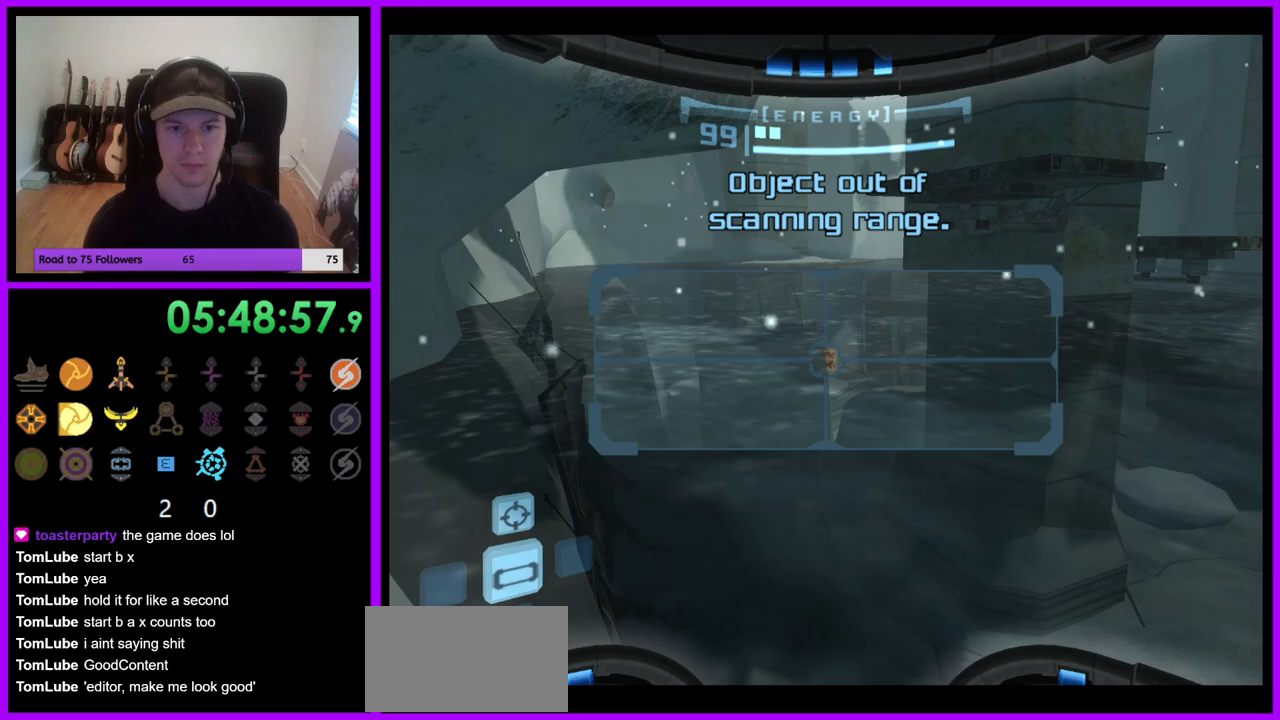
{"dt_ms": 500, "buttons": [], "left_stick": "center", "right_stick": "center", "events": [[17, "B", "down"], [17, "left_stick", "right"], [117, "B", "up"], [250, "L1", "up"], [267, "left_stick", "center"]]}
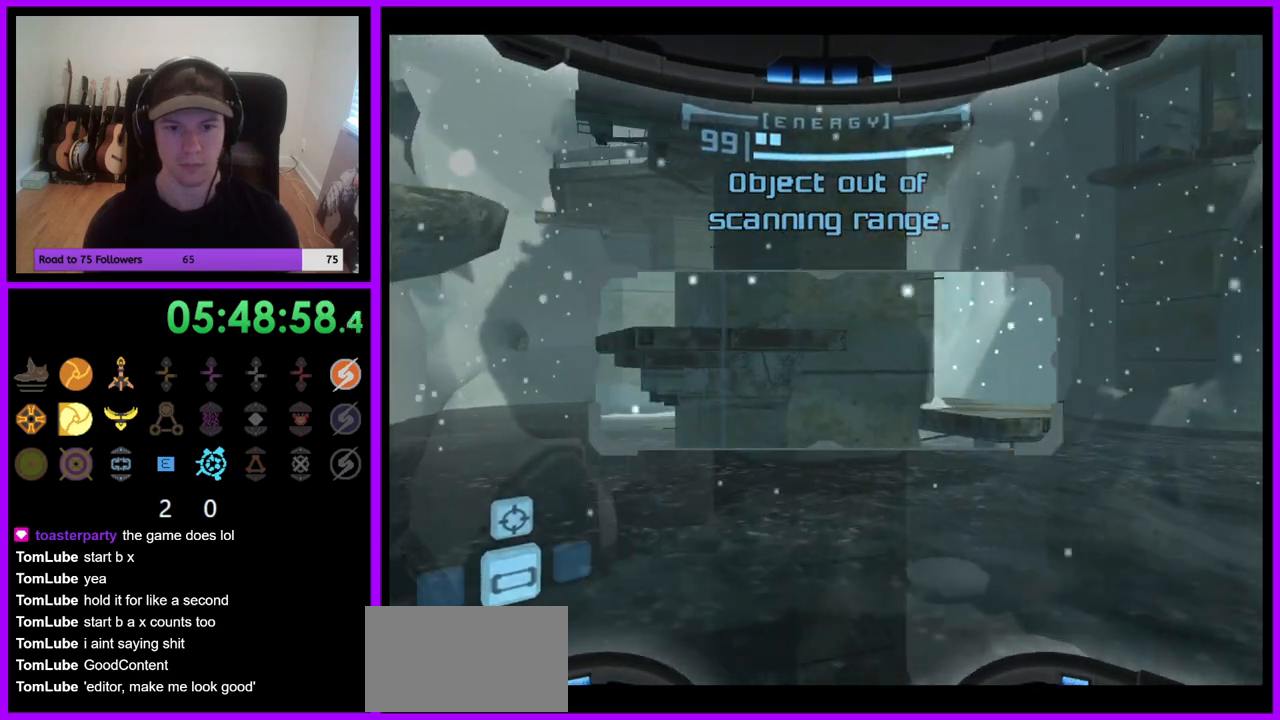
{"dt_ms": 500, "buttons": ["L1"], "left_stick": "down-right", "right_stick": "center", "events": [[300, "L1", "down"], [300, "left_stick", "down-right"]]}
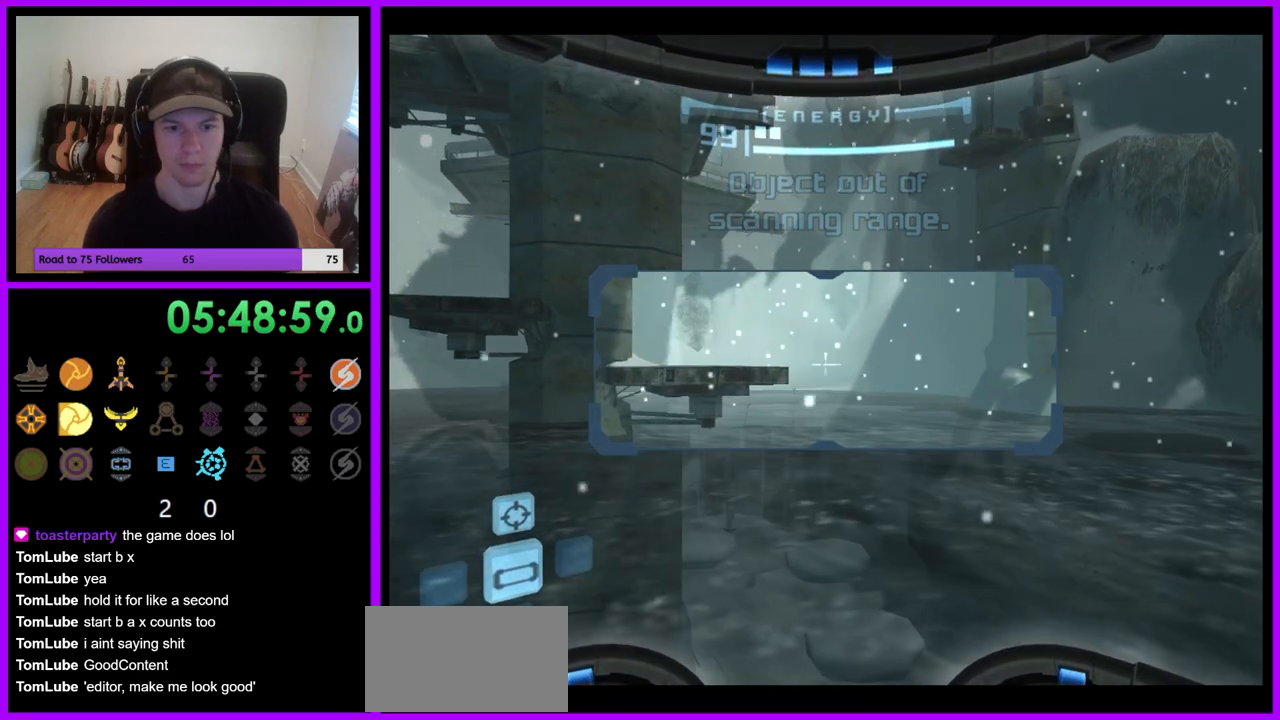
{"dt_ms": 500, "buttons": [], "left_stick": "right", "right_stick": "center", "events": [[50, "left_stick", "center"], [300, "L1", "up"], [367, "left_stick", "right"]]}
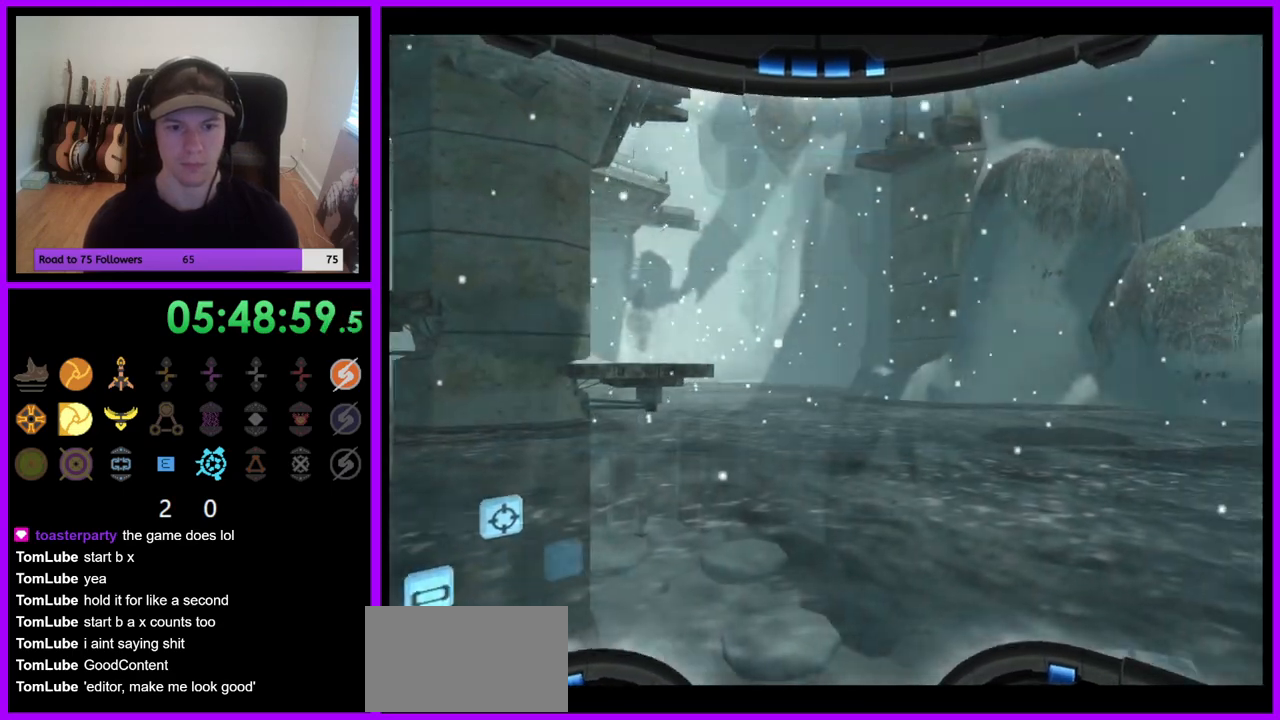
{"dt_ms": 500, "buttons": [], "left_stick": "right", "right_stick": "center", "events": []}
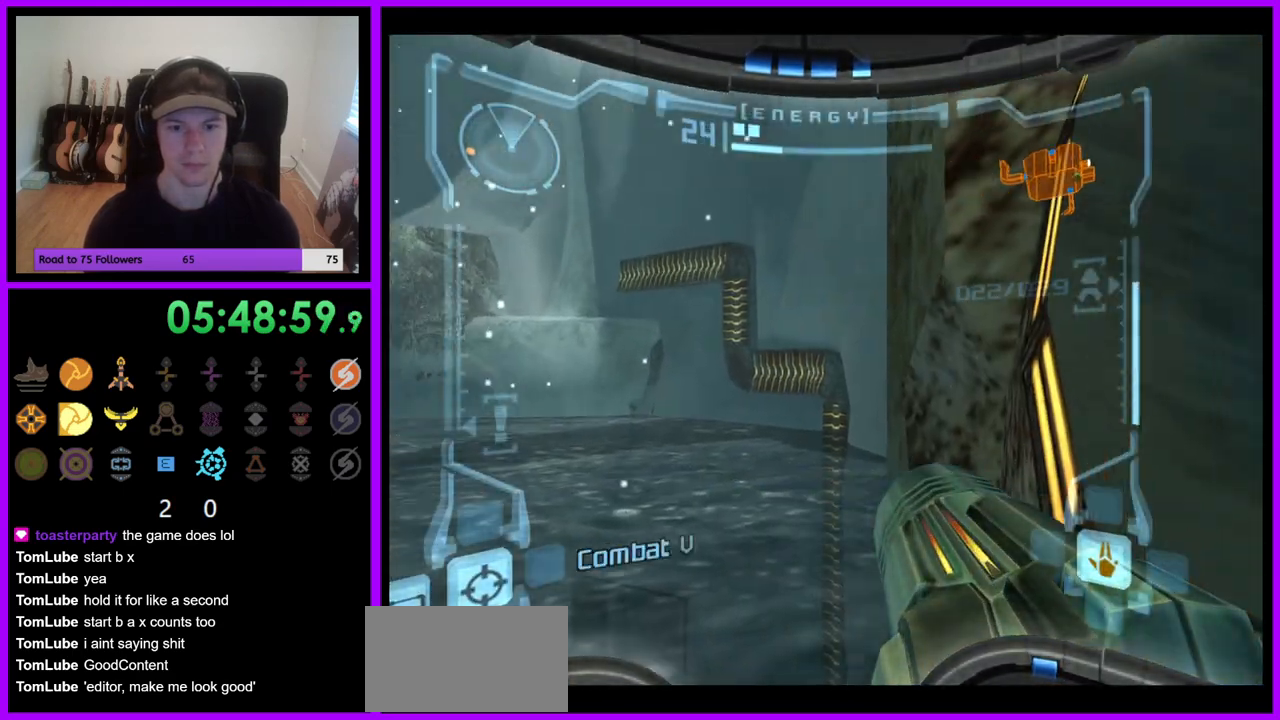
{"dt_ms": 500, "buttons": ["L1"], "left_stick": "center", "right_stick": "center", "events": [[367, "X", "down"], [383, "X", "up"], [450, "left_stick", "center"], [467, "L1", "down"]]}
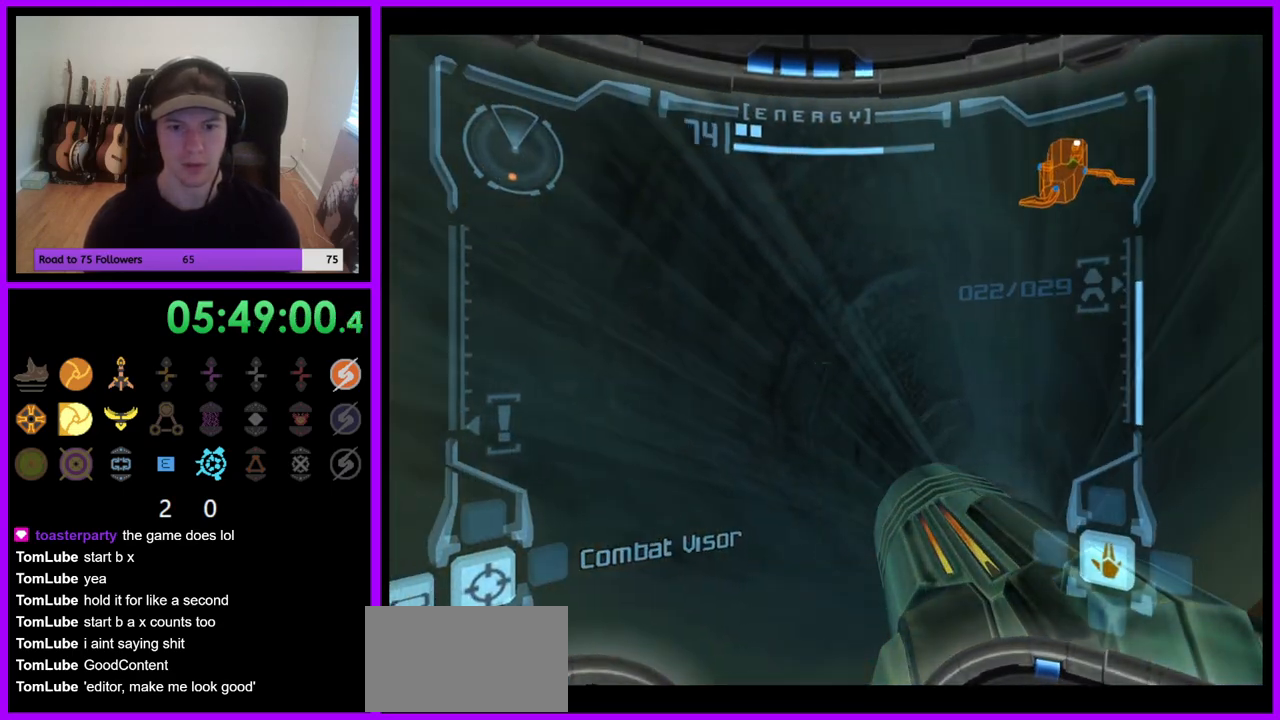
{"dt_ms": 500, "buttons": ["L1"], "left_stick": "up-right", "right_stick": "center", "events": [[100, "B", "down"], [183, "B", "up"], [217, "left_stick", "up"], [400, "left_stick", "up-right"]]}
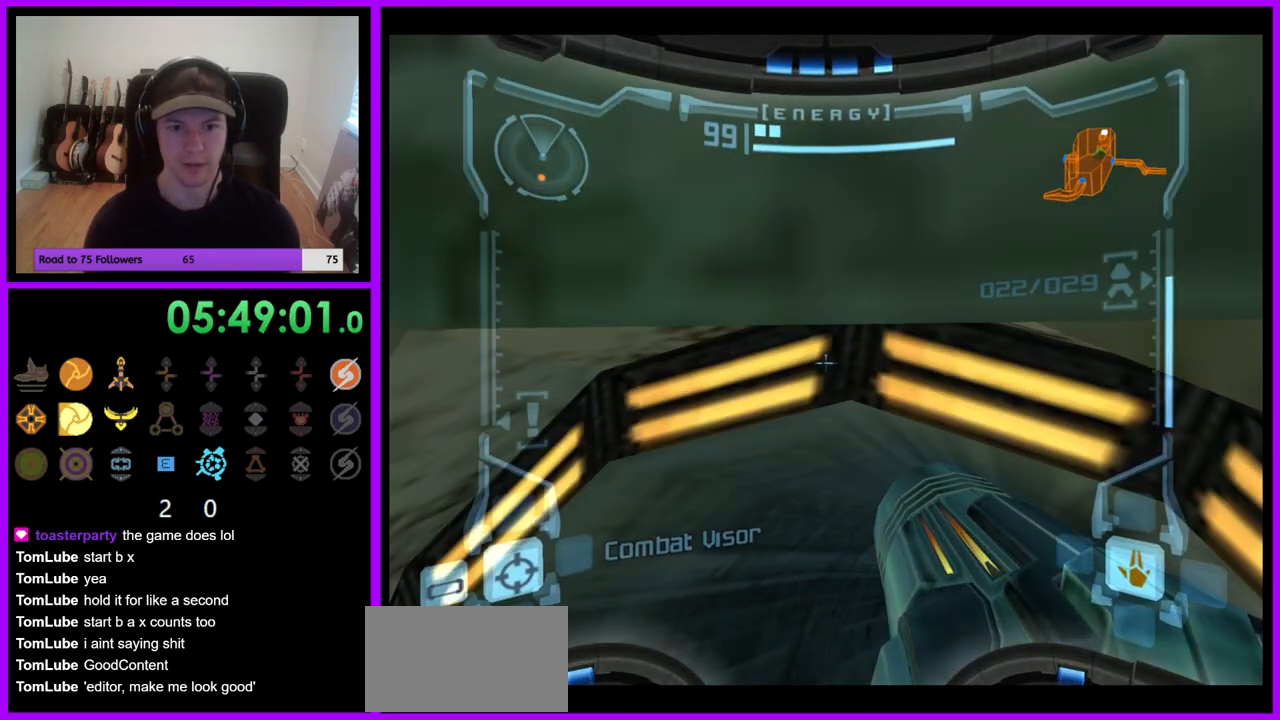
{"dt_ms": 500, "buttons": ["L1"], "left_stick": "up-right", "right_stick": "center", "events": [[300, "left_stick", "up"], [483, "left_stick", "up-right"]]}
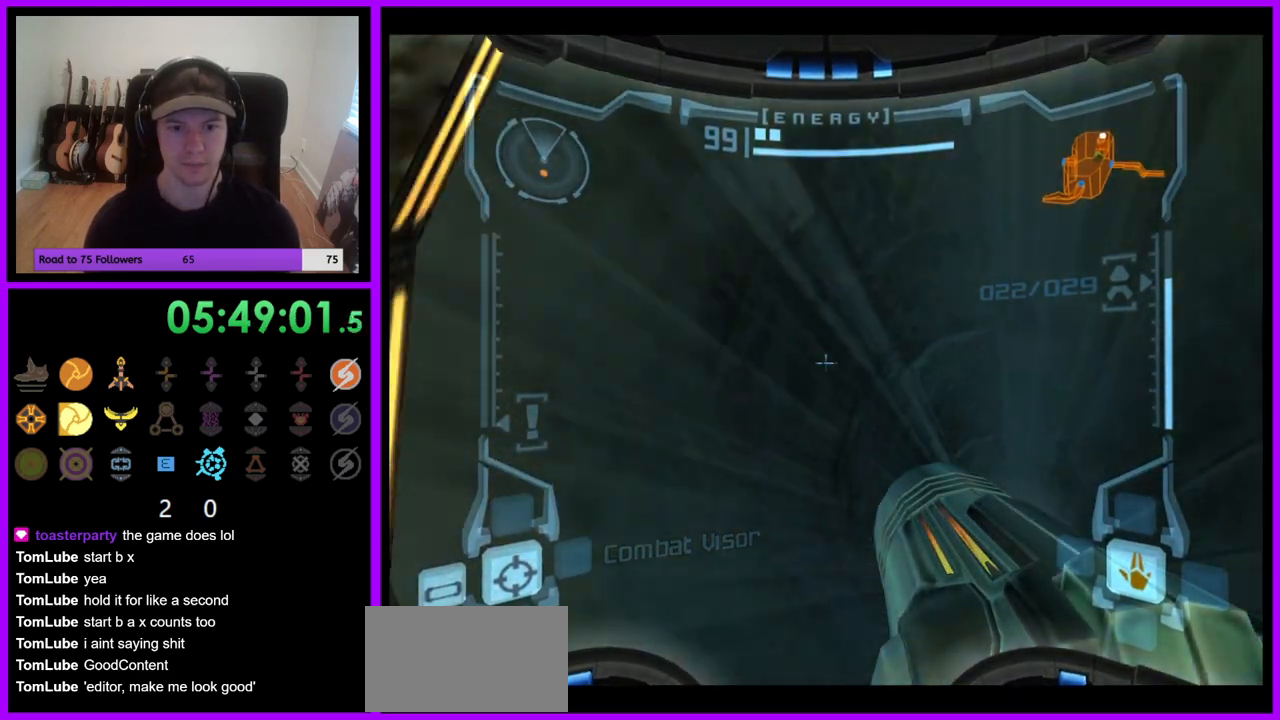
{"dt_ms": 500, "buttons": [], "left_stick": "center", "right_stick": "center", "events": [[83, "X", "down"], [150, "X", "up"], [450, "L1", "up"], [450, "left_stick", "center"]]}
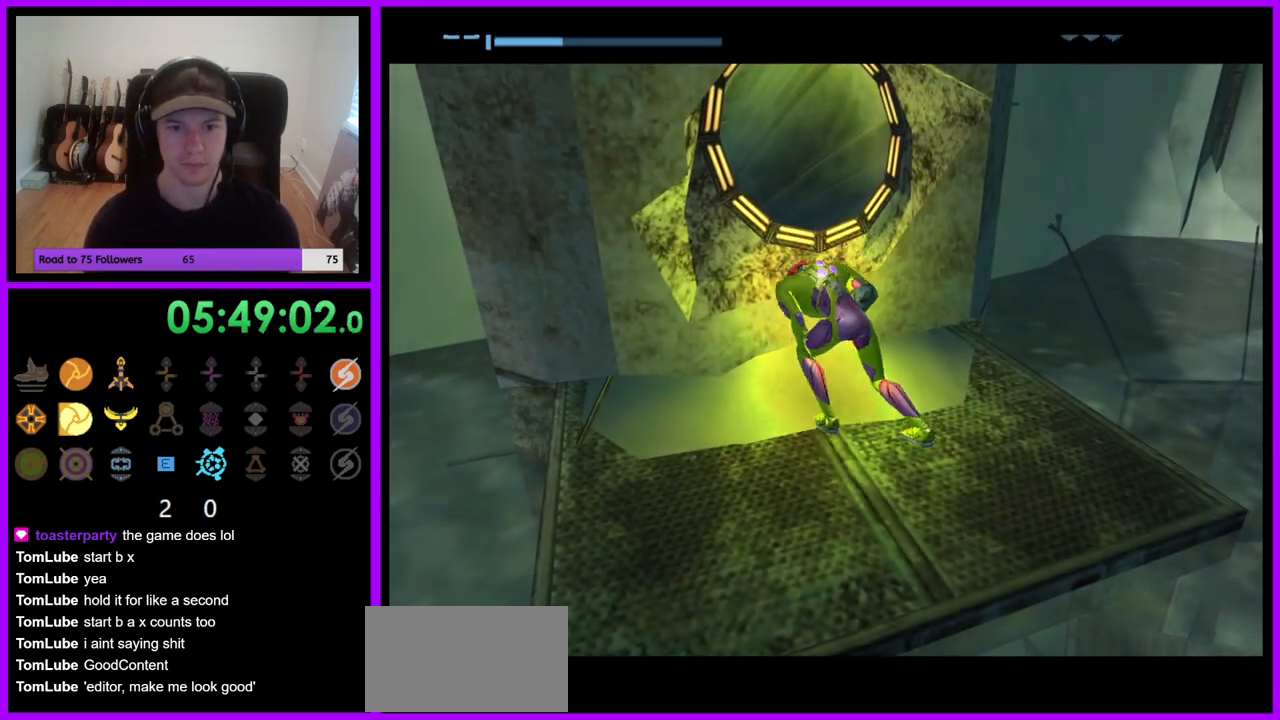
{"dt_ms": 500, "buttons": [], "left_stick": "up", "right_stick": "center", "events": [[233, "left_stick", "up"]]}
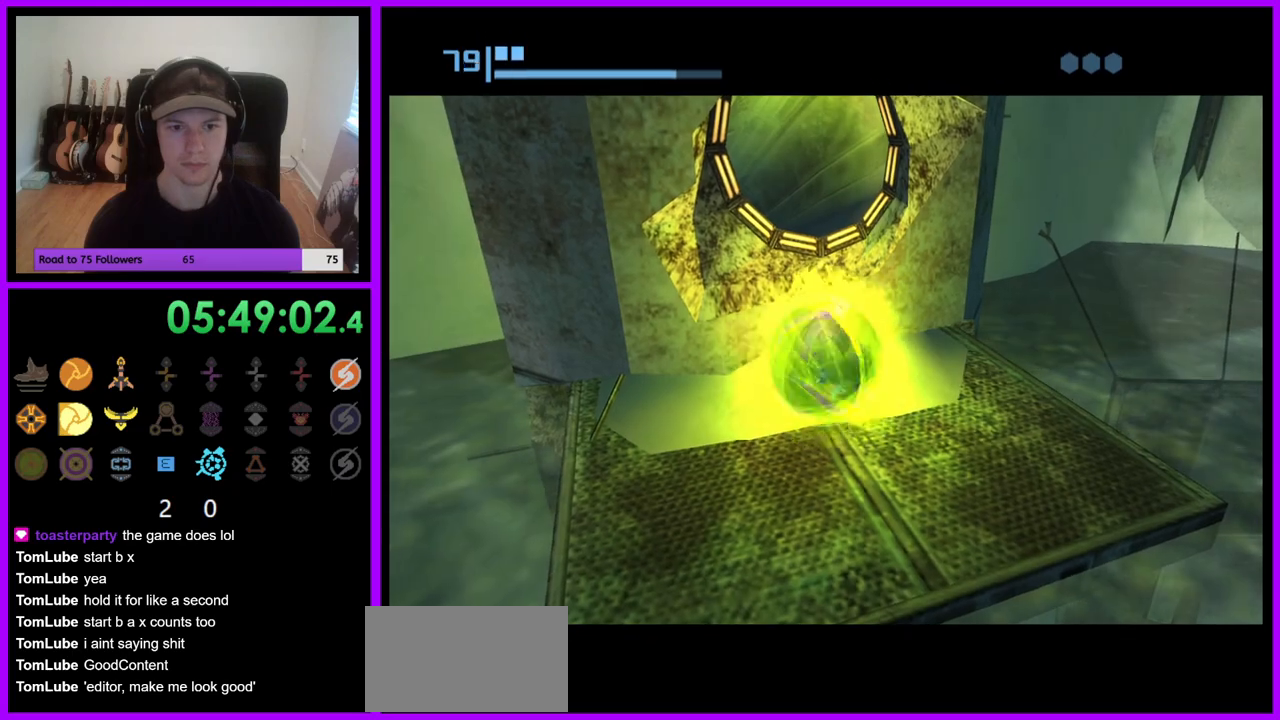
{"dt_ms": 1000, "buttons": [], "left_stick": "up", "right_stick": "center", "events": [[117, "A", "down"], [183, "A", "up"], [517, "left_stick", "center"], [667, "left_stick", "up-left"], [967, "left_stick", "up"]]}
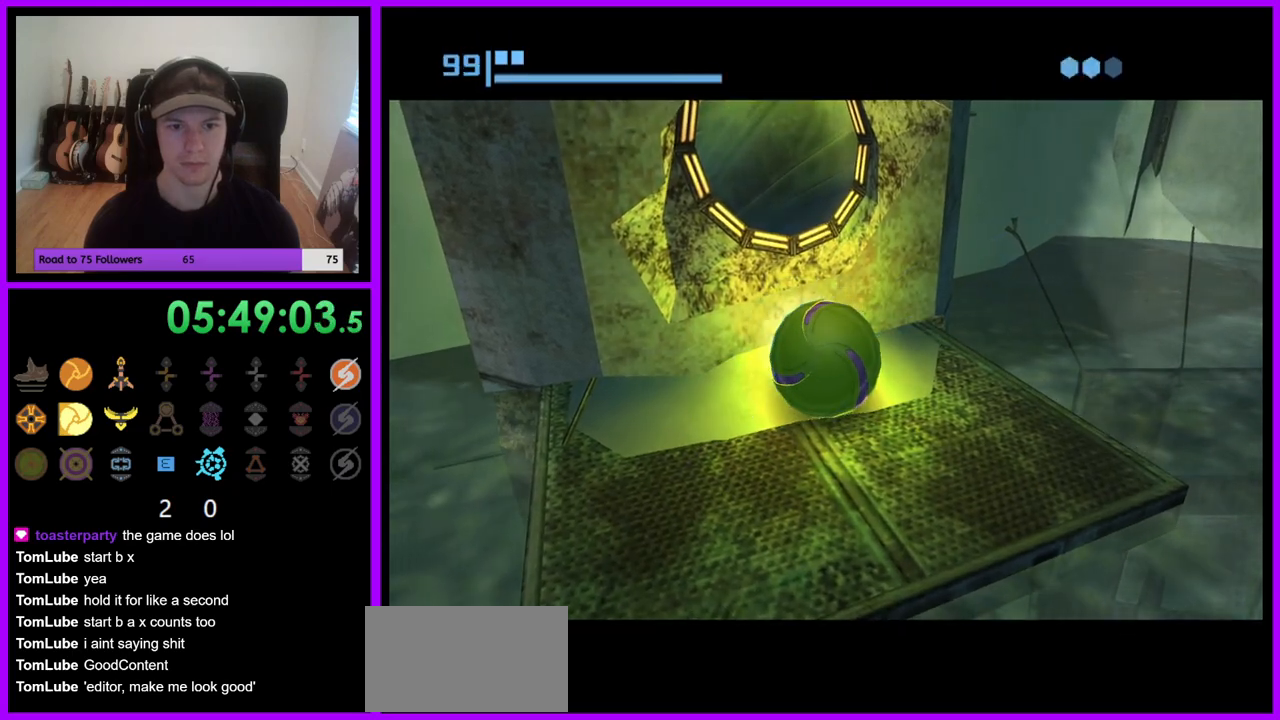
{"dt_ms": 500, "buttons": [], "left_stick": "up-left", "right_stick": "center", "events": [[383, "left_stick", "up-left"]]}
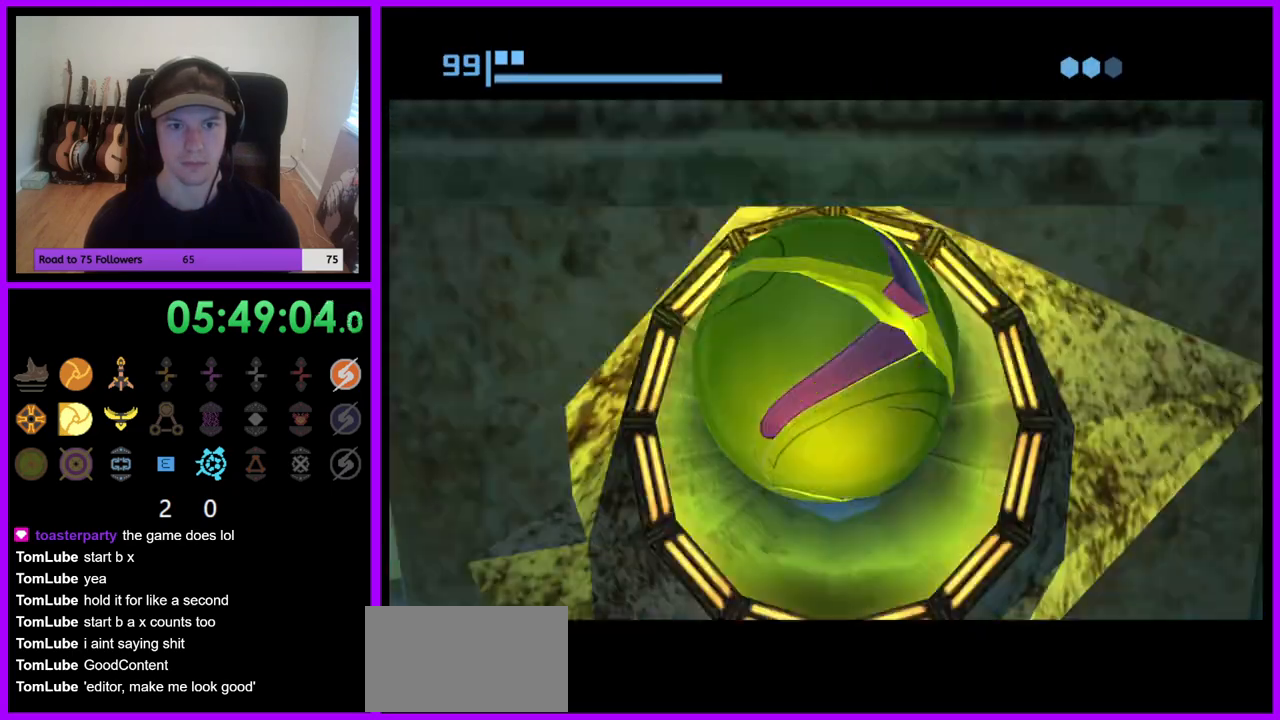
{"dt_ms": 500, "buttons": [], "left_stick": "up", "right_stick": "center", "events": [[17, "left_stick", "up"]]}
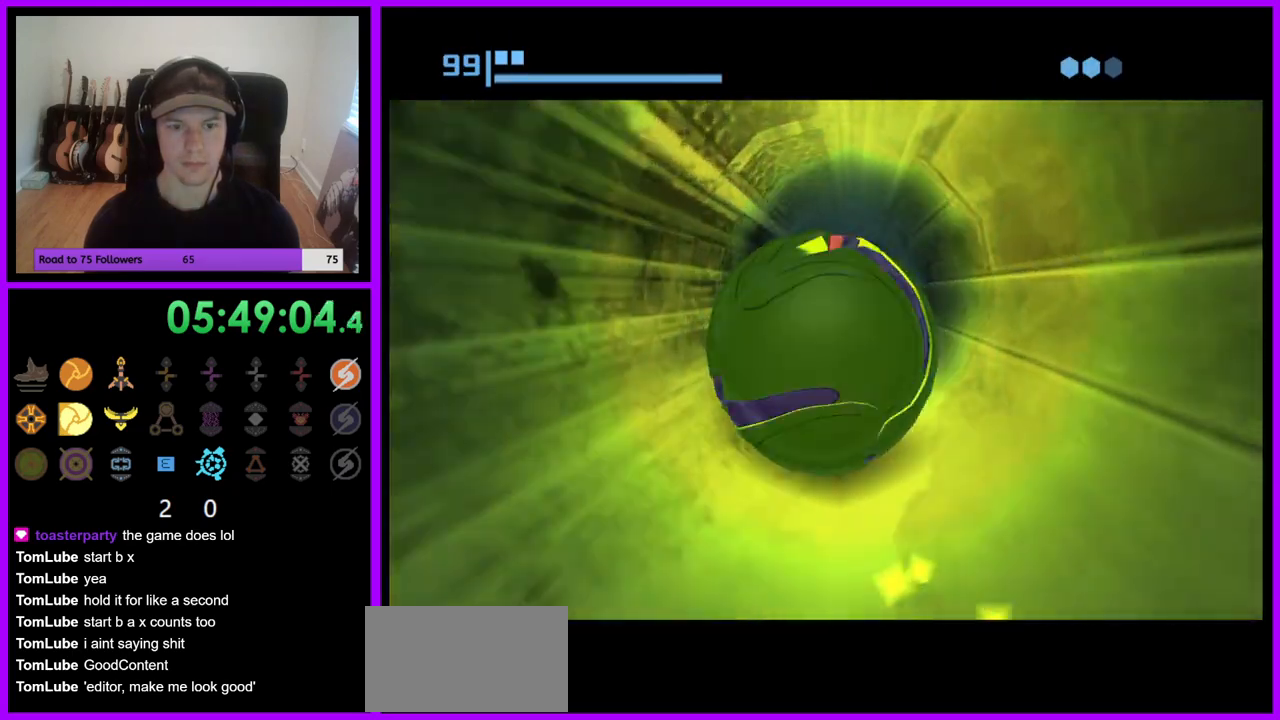
{"dt_ms": 500, "buttons": [], "left_stick": "center", "right_stick": "center", "events": [[117, "left_stick", "center"], [250, "left_stick", "down"], [317, "left_stick", "down-left"], [467, "left_stick", "center"]]}
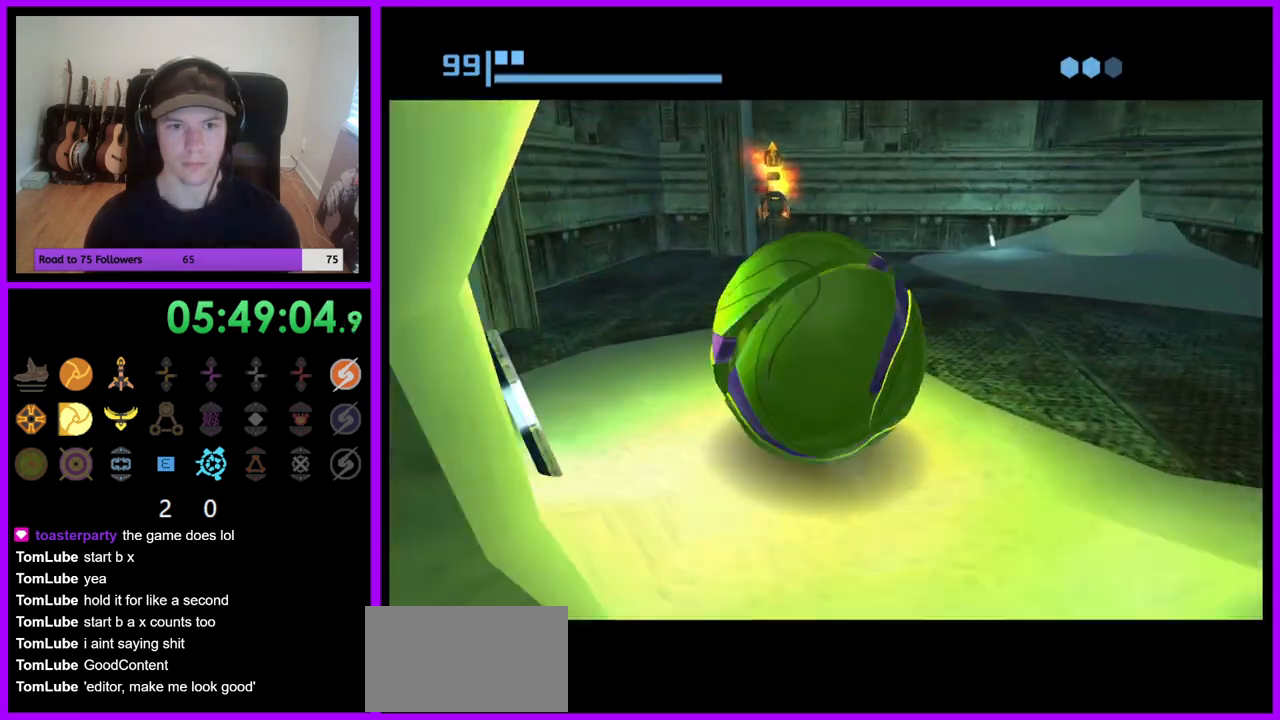
{"dt_ms": 500, "buttons": [], "left_stick": "right", "right_stick": "center", "events": [[367, "left_stick", "right"]]}
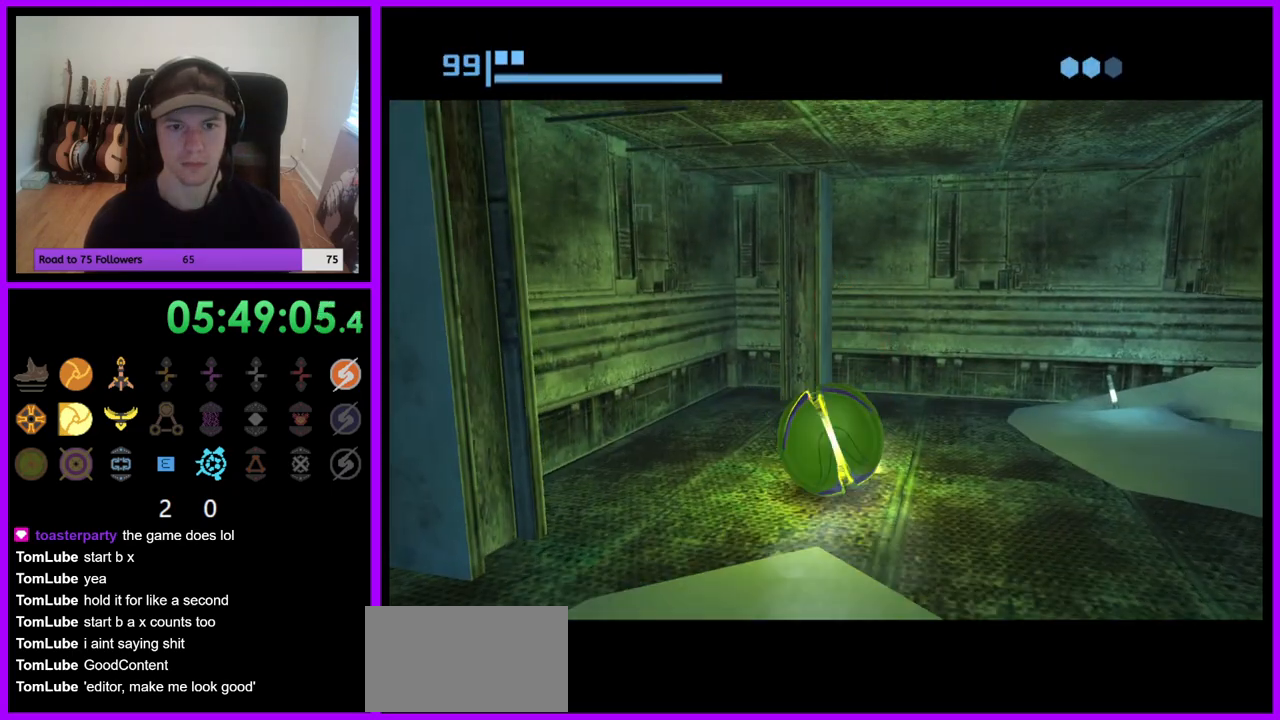
{"dt_ms": 500, "buttons": [], "left_stick": "right", "right_stick": "center", "events": [[33, "left_stick", "center"], [150, "left_stick", "down-right"], [233, "left_stick", "center"], [317, "left_stick", "right"]]}
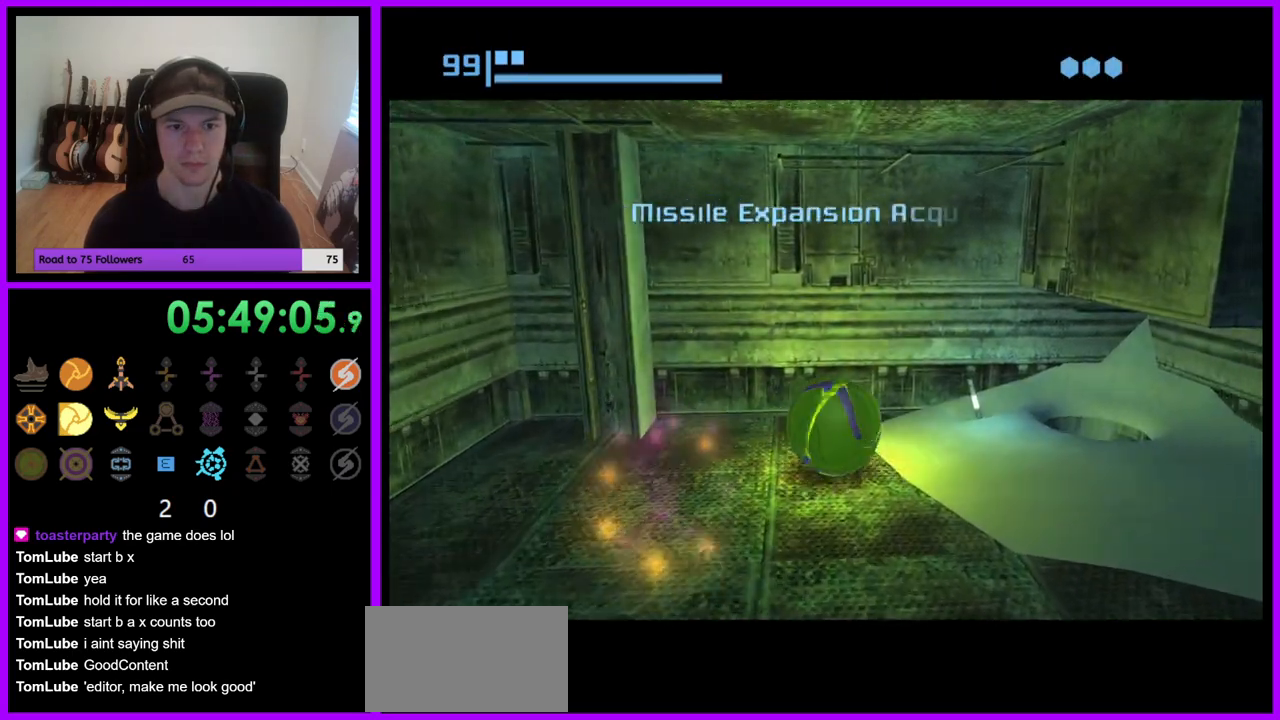
{"dt_ms": 500, "buttons": [], "left_stick": "center", "right_stick": "center", "events": [[133, "left_stick", "center"]]}